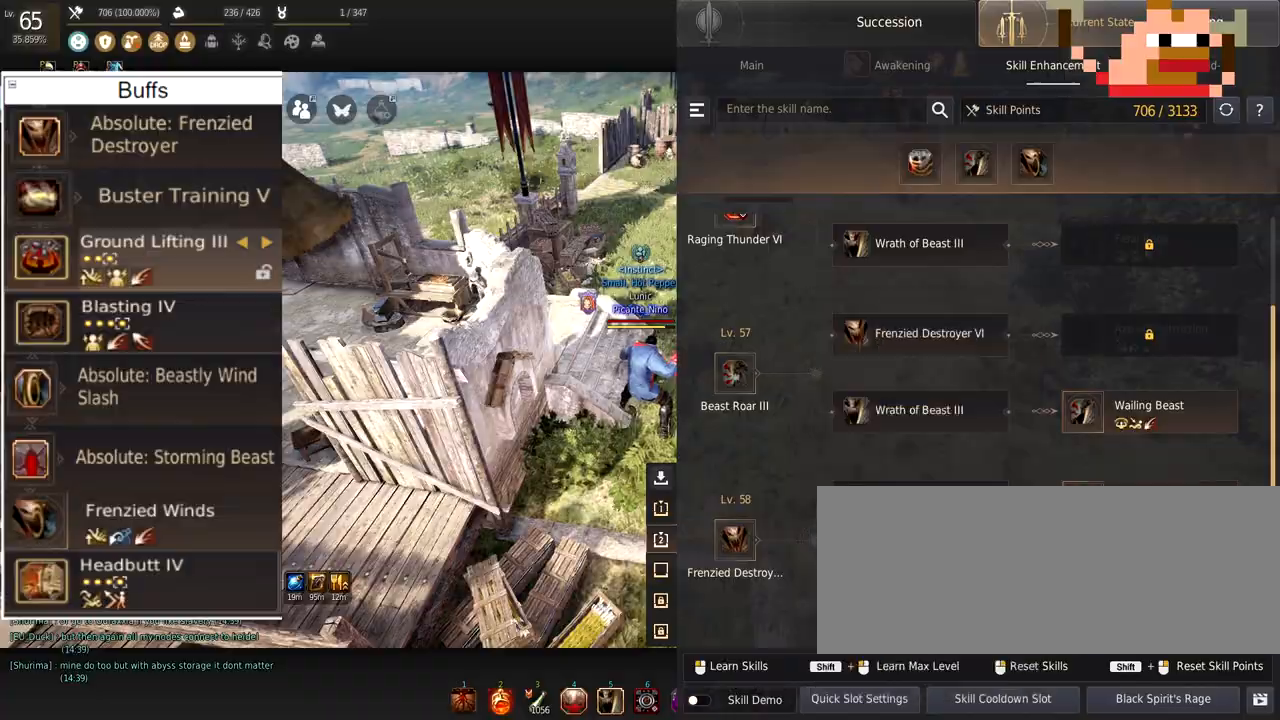
Gameplay with keyboard and mouse; each line is a JSON object with the keys and mouse buttons held at the frame after it. "events" lists presses ("down") and releases ("up") of "a", "c", "d", "e", "f", "q", "s", "shift", "space", "tab", "w", "x", "z", "mouse_left" and "mouse_right" between this image and that frame as [ms after this image, input, new state], when the widget could be followed in between. "mouse_left", "mouse_right" = the "left", "right" buttons of the "mouse" list. No other keys are recorded. Mouse movement is not recorded.
{"keys": [], "mouse": [], "events": []}
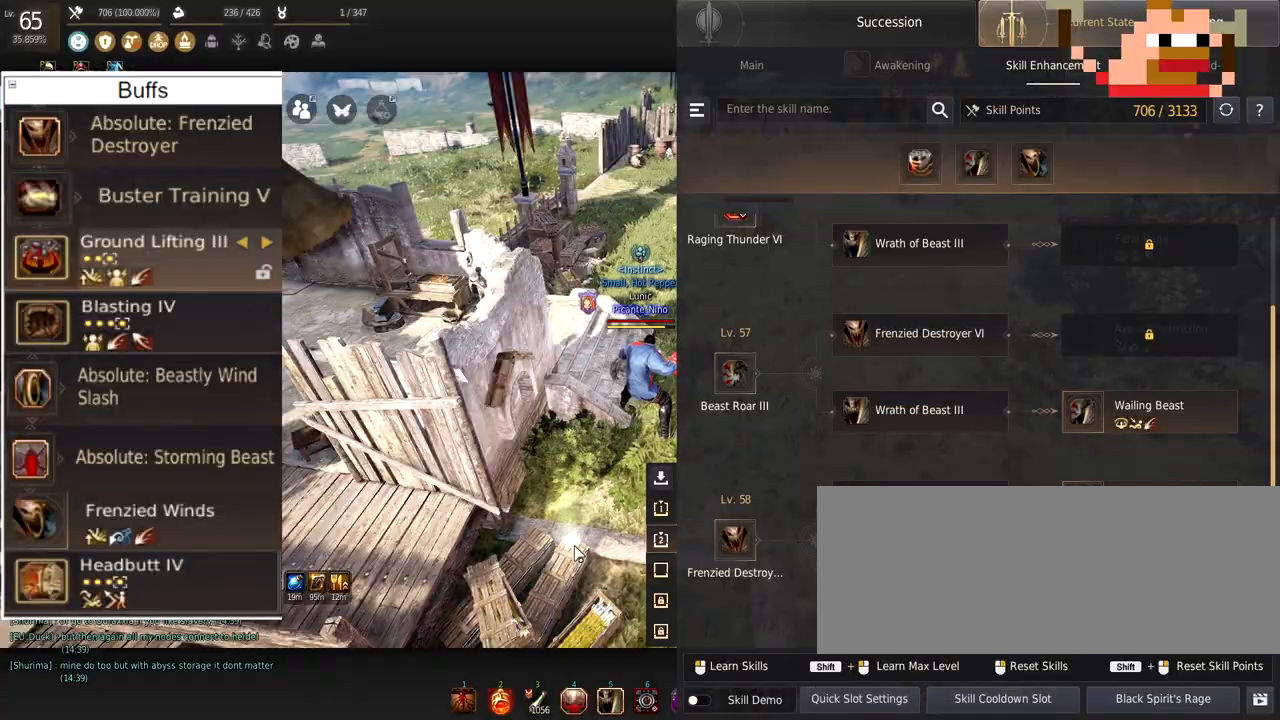
{"keys": [], "mouse": [], "events": []}
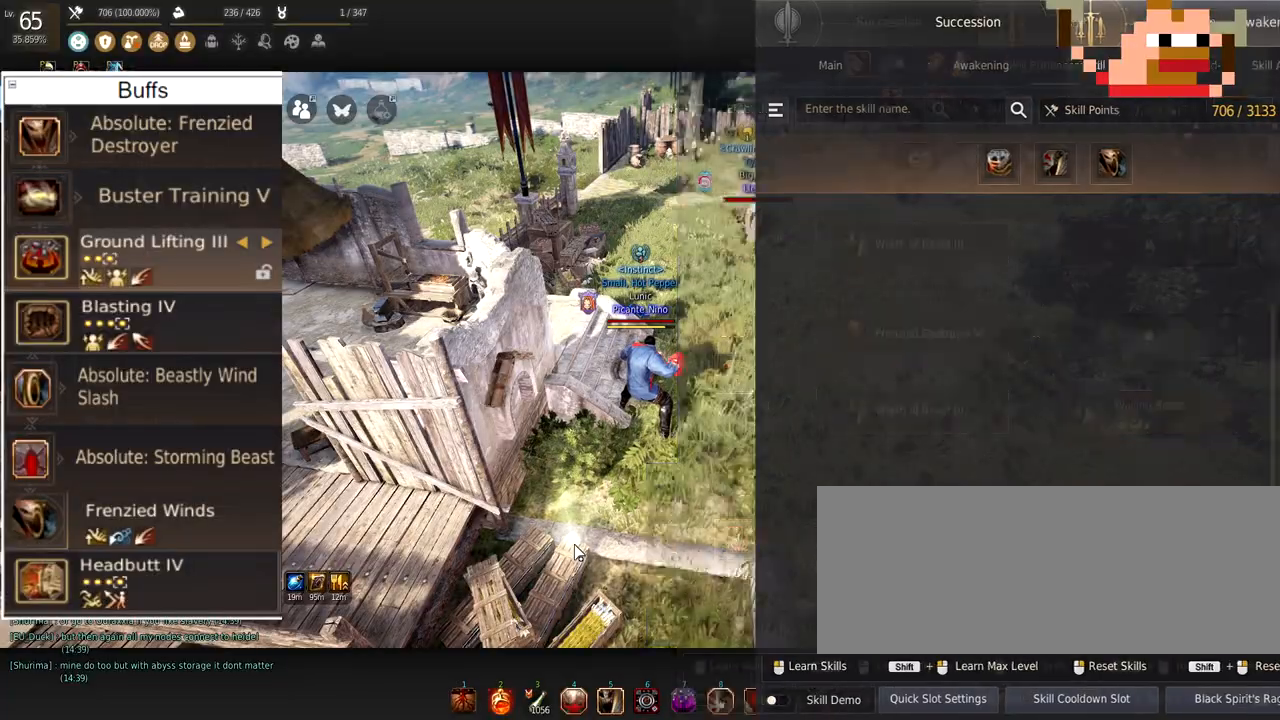
{"keys": [], "mouse": [], "events": []}
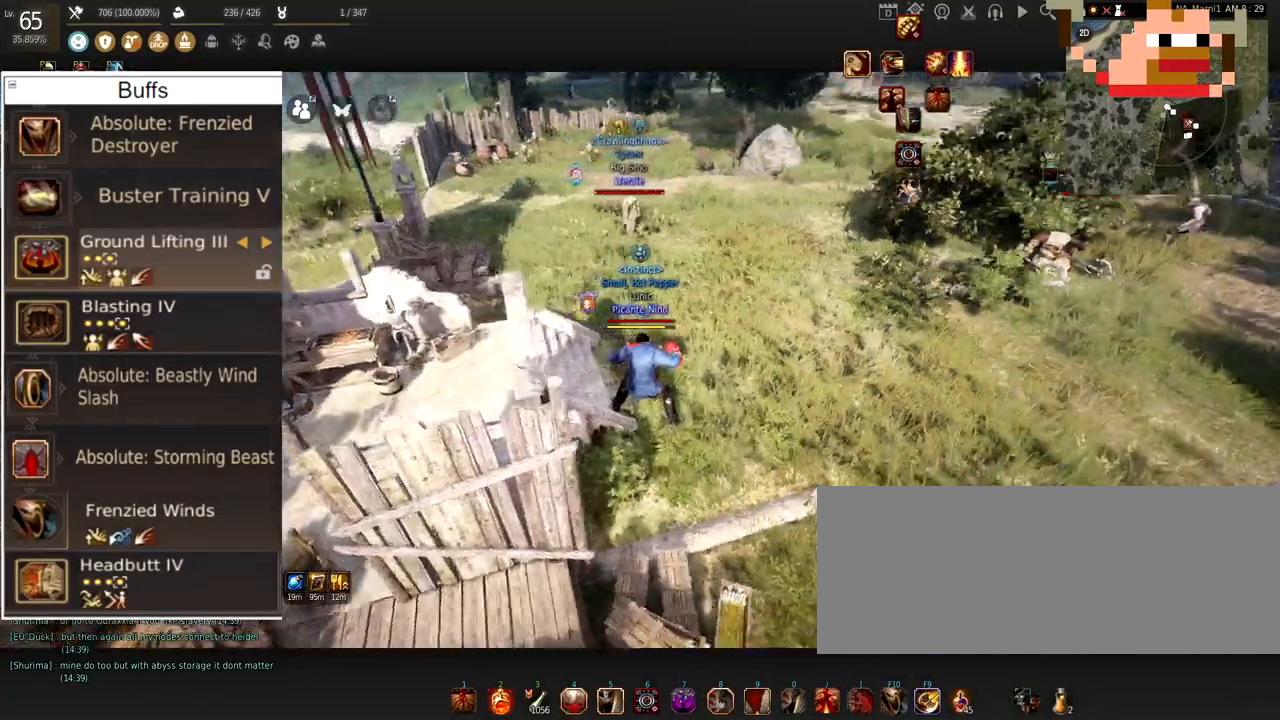
{"keys": ["w"], "mouse": [], "events": [[183, "w", "down"]]}
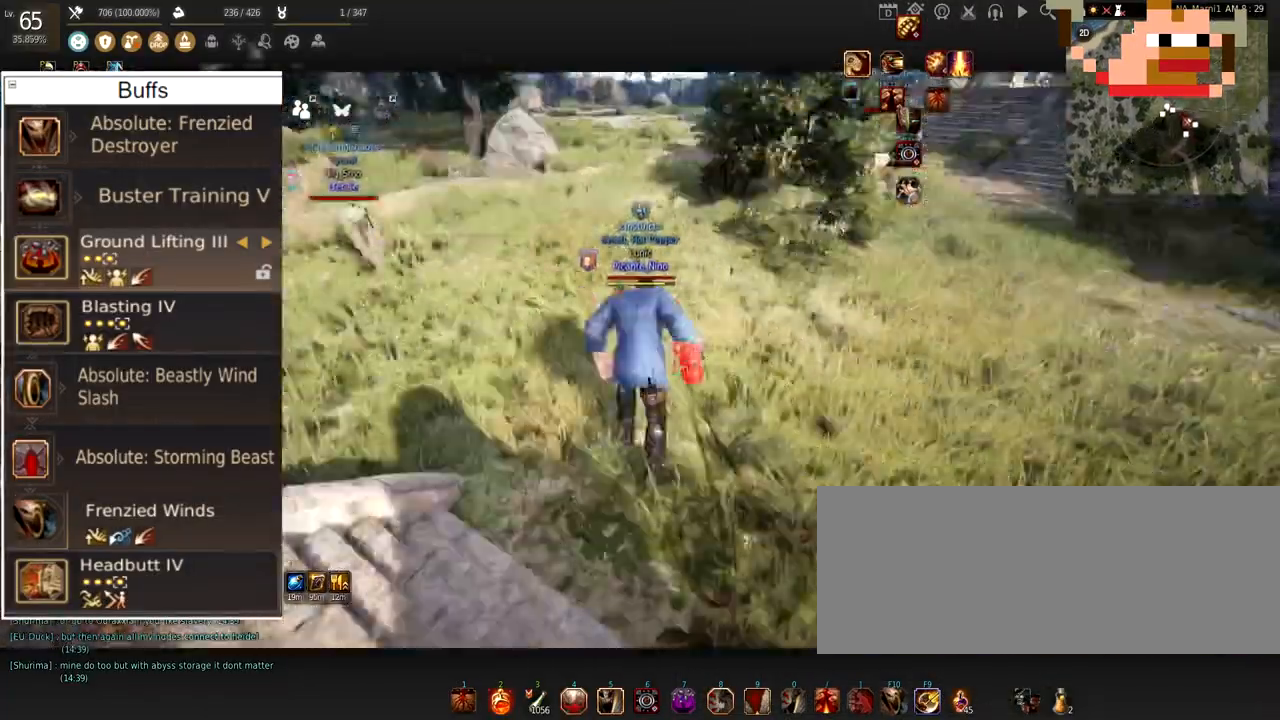
{"keys": [], "mouse": [], "events": [[50, "mouse_right", "down"], [200, "mouse_right", "up"], [384, "w", "up"]]}
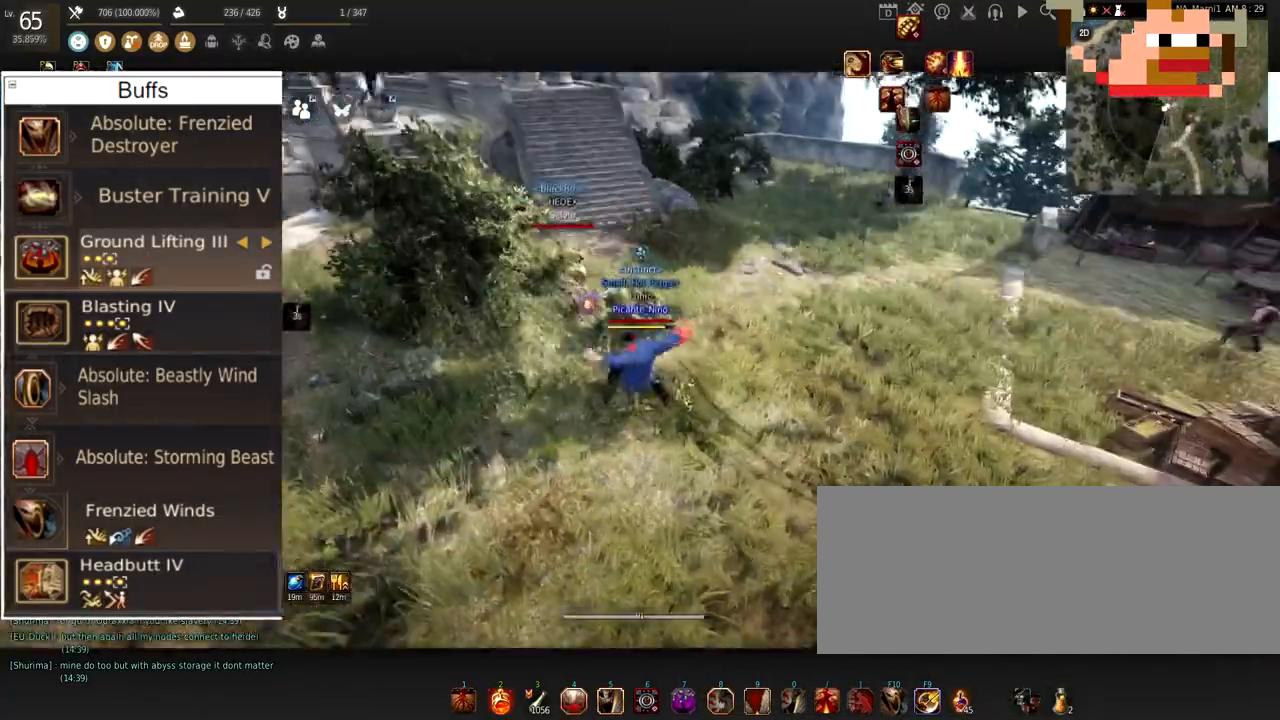
{"keys": ["w"], "mouse": ["left"], "events": [[250, "w", "down"], [484, "mouse_left", "down"]]}